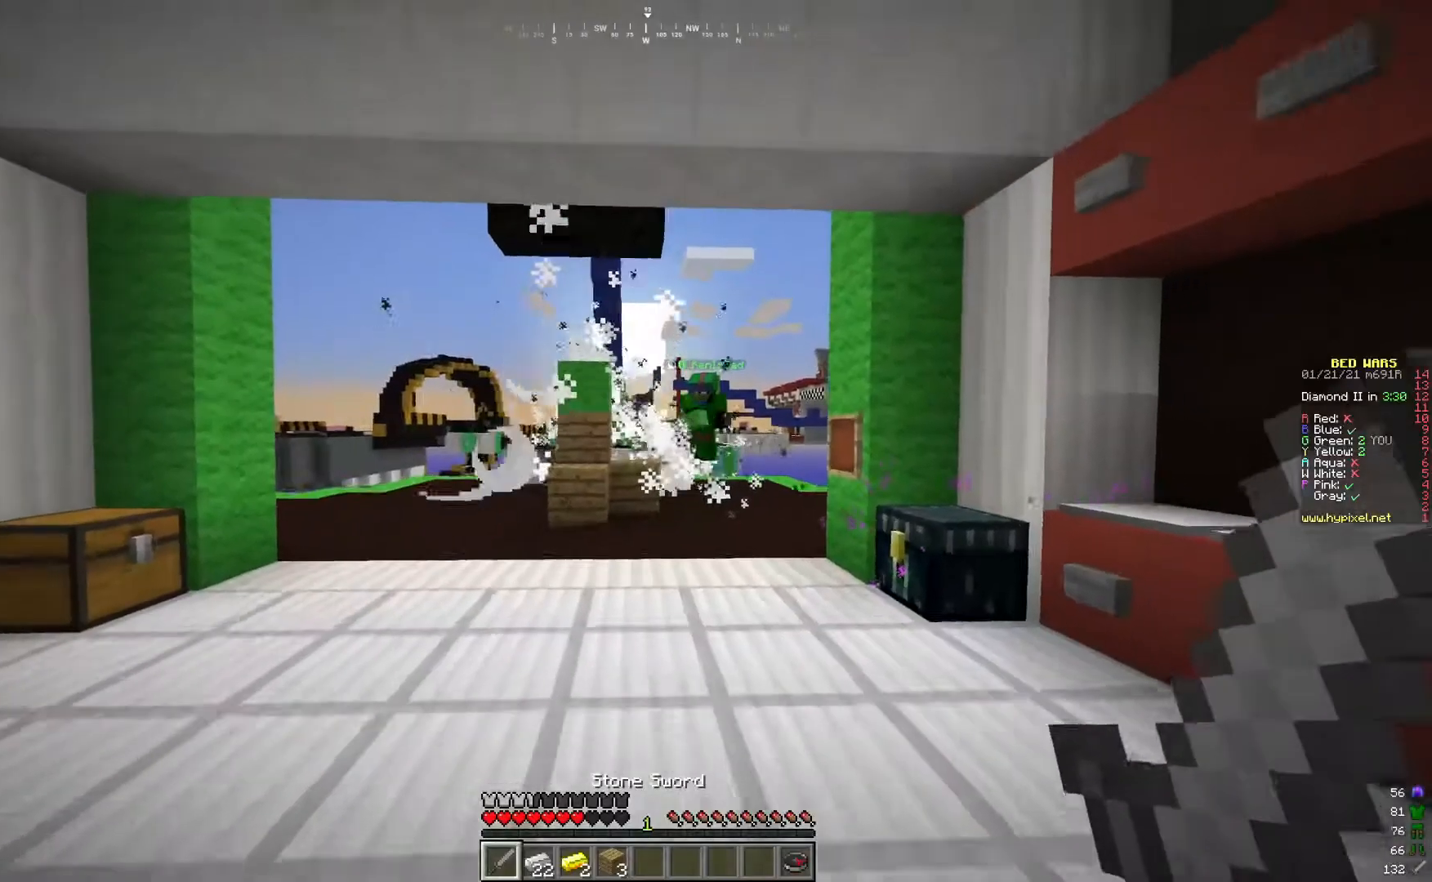
Gameplay with keyboard and mouse; each line is a JSON object with the keys and mouse buttons held at the frame after it. "events" lists presses ("down") and releases ("up") of "a", "d", "s", "w", "mouse_left" and "mouse_right" between this image and that frame as [ms after this image, input, new state], when the widget could be followed in between. "mouse_left", "mouse_right" = the "left", "right" buttons of the "mouse" list. No other keys are recorded. Fast repeated clicks can show as one long hold. Mouse movement is not recorded.
{"keys": [], "mouse": [], "events": [[50, "d", "down"], [250, "d", "up"], [450, "s", "up"]]}
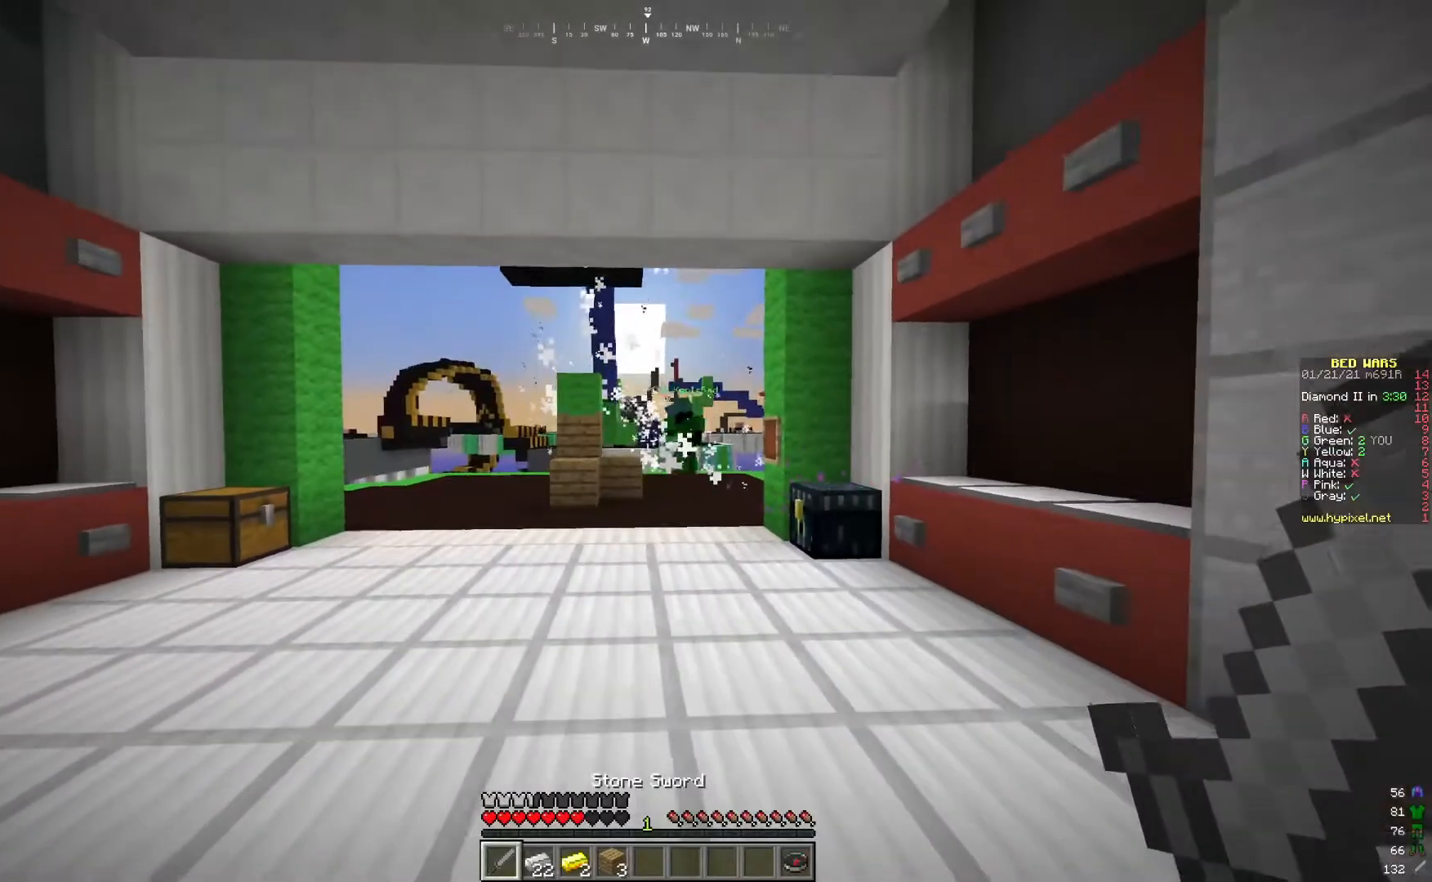
{"keys": ["w"], "mouse": [], "events": [[34, "w", "down"], [167, "a", "down"], [317, "w", "up"], [368, "a", "up"], [384, "w", "down"]]}
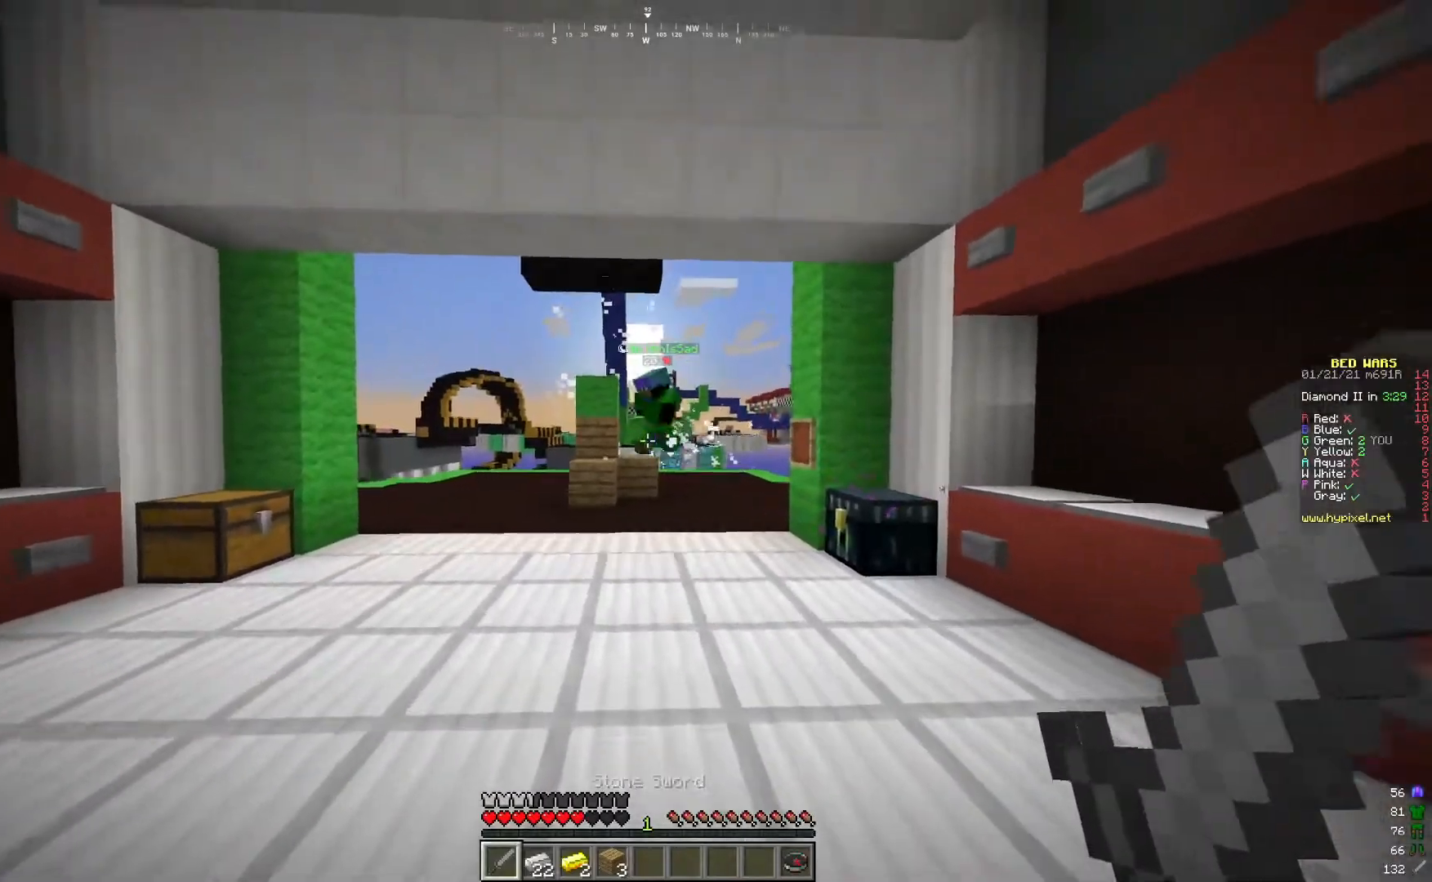
{"keys": ["w"], "mouse": [], "events": []}
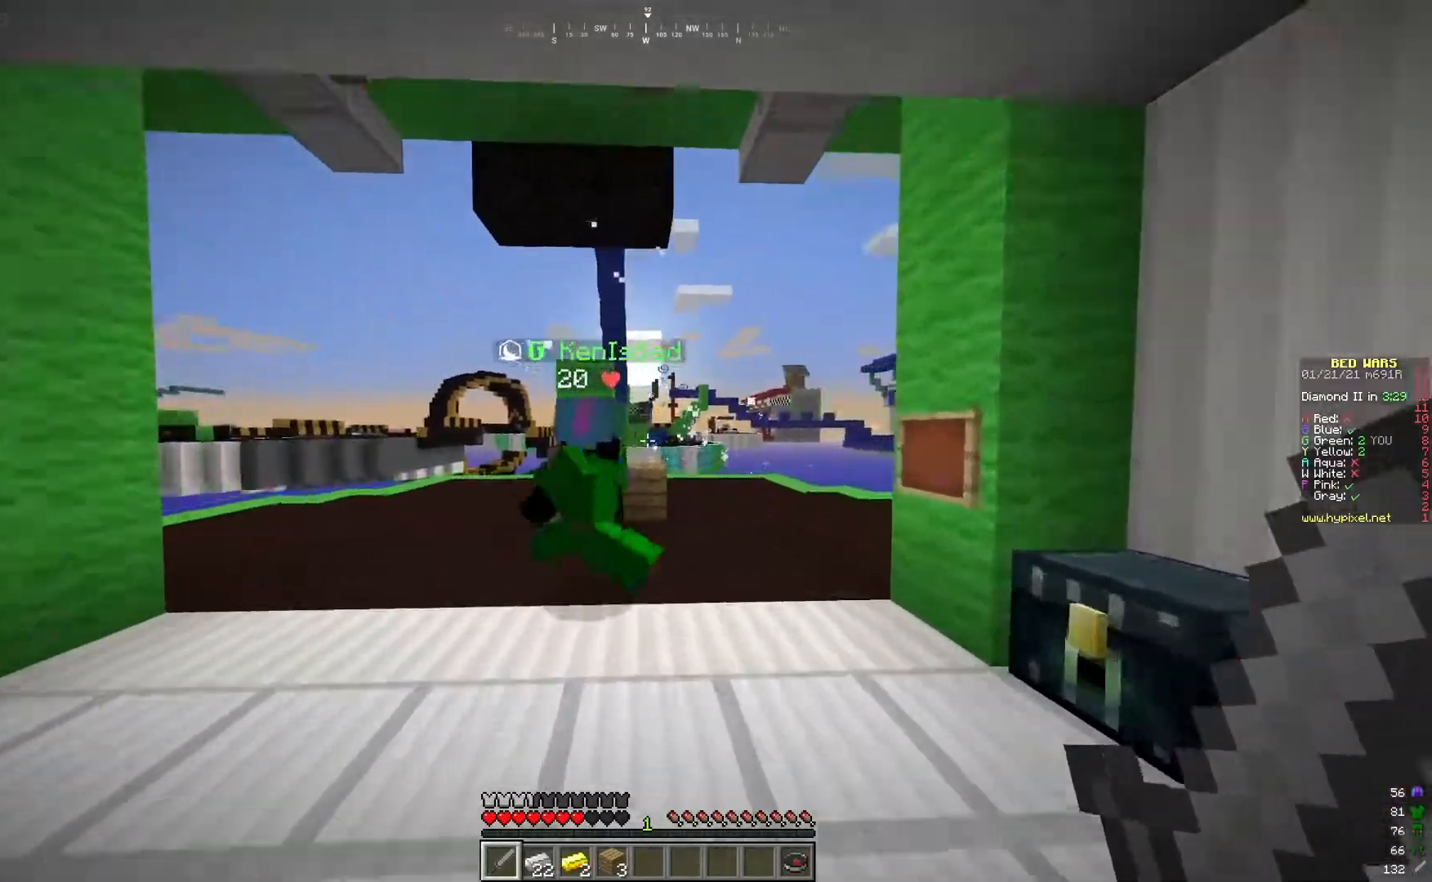
{"keys": ["w"], "mouse": [], "events": []}
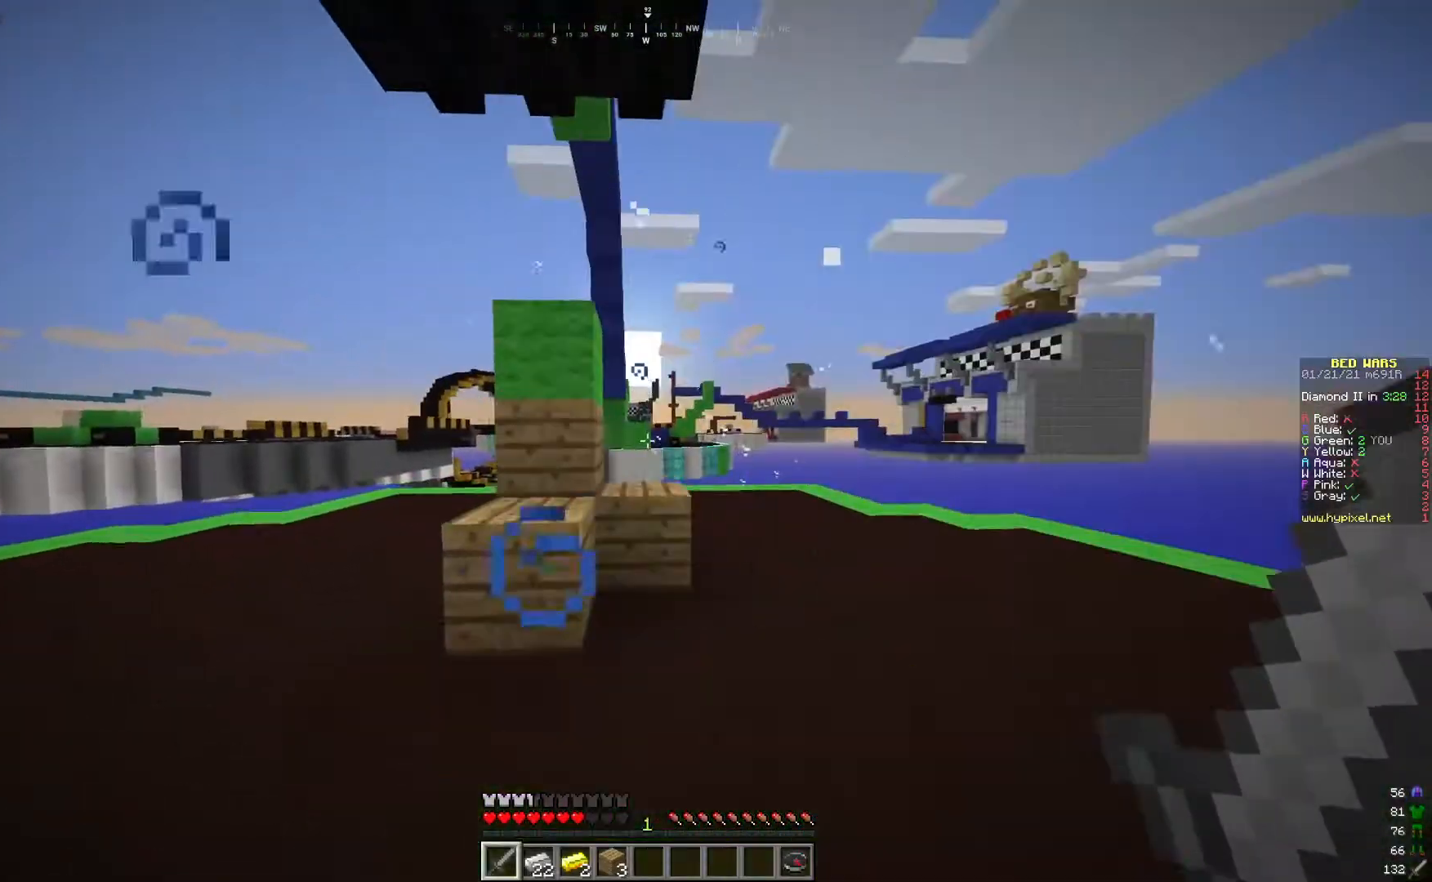
{"keys": [], "mouse": [], "events": [[284, "w", "up"]]}
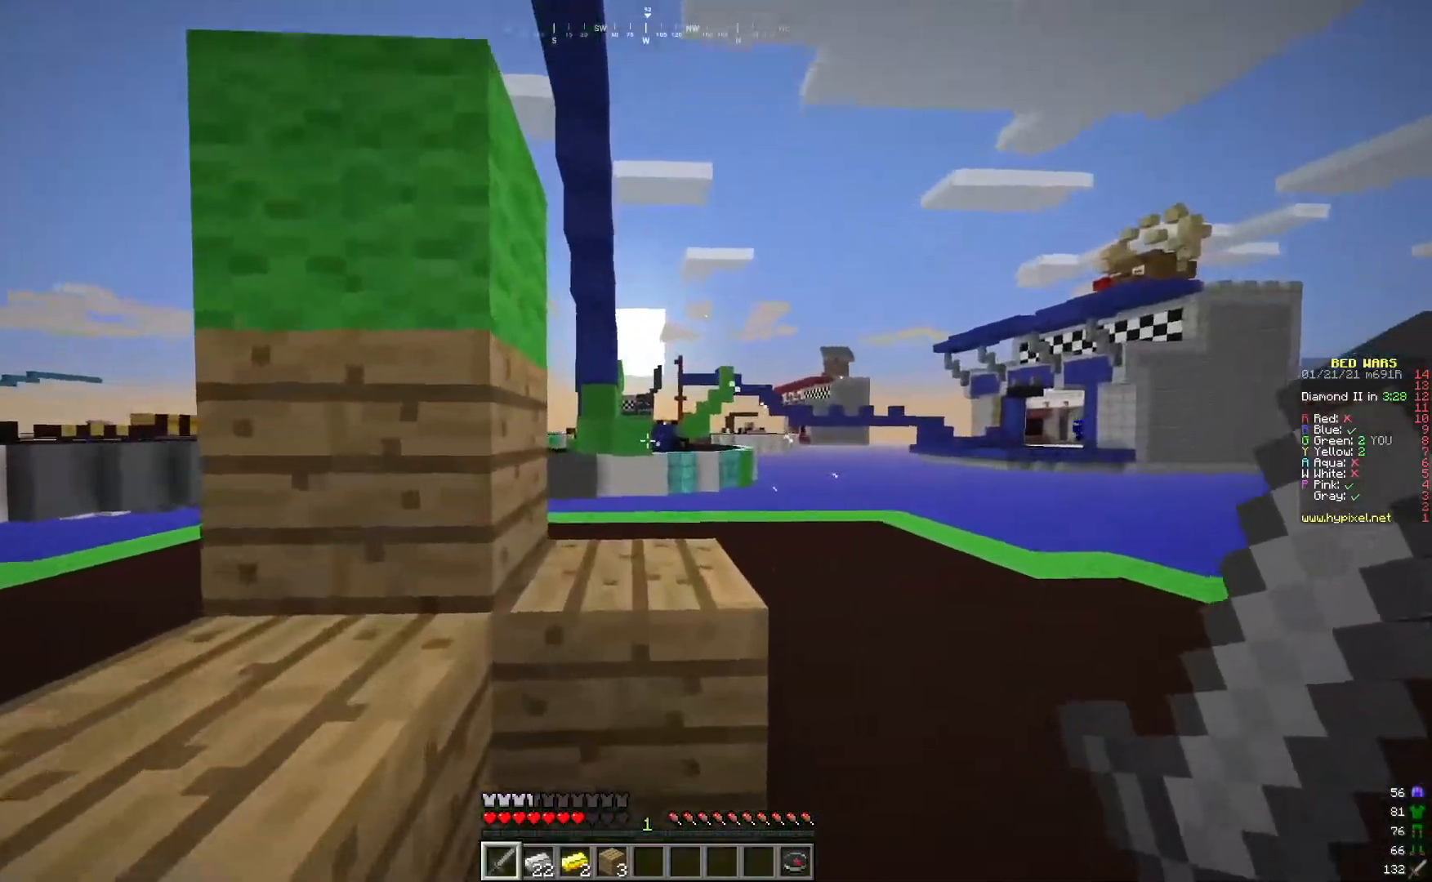
{"keys": ["w"], "mouse": [], "events": [[117, "a", "down"], [251, "a", "up"], [251, "w", "down"]]}
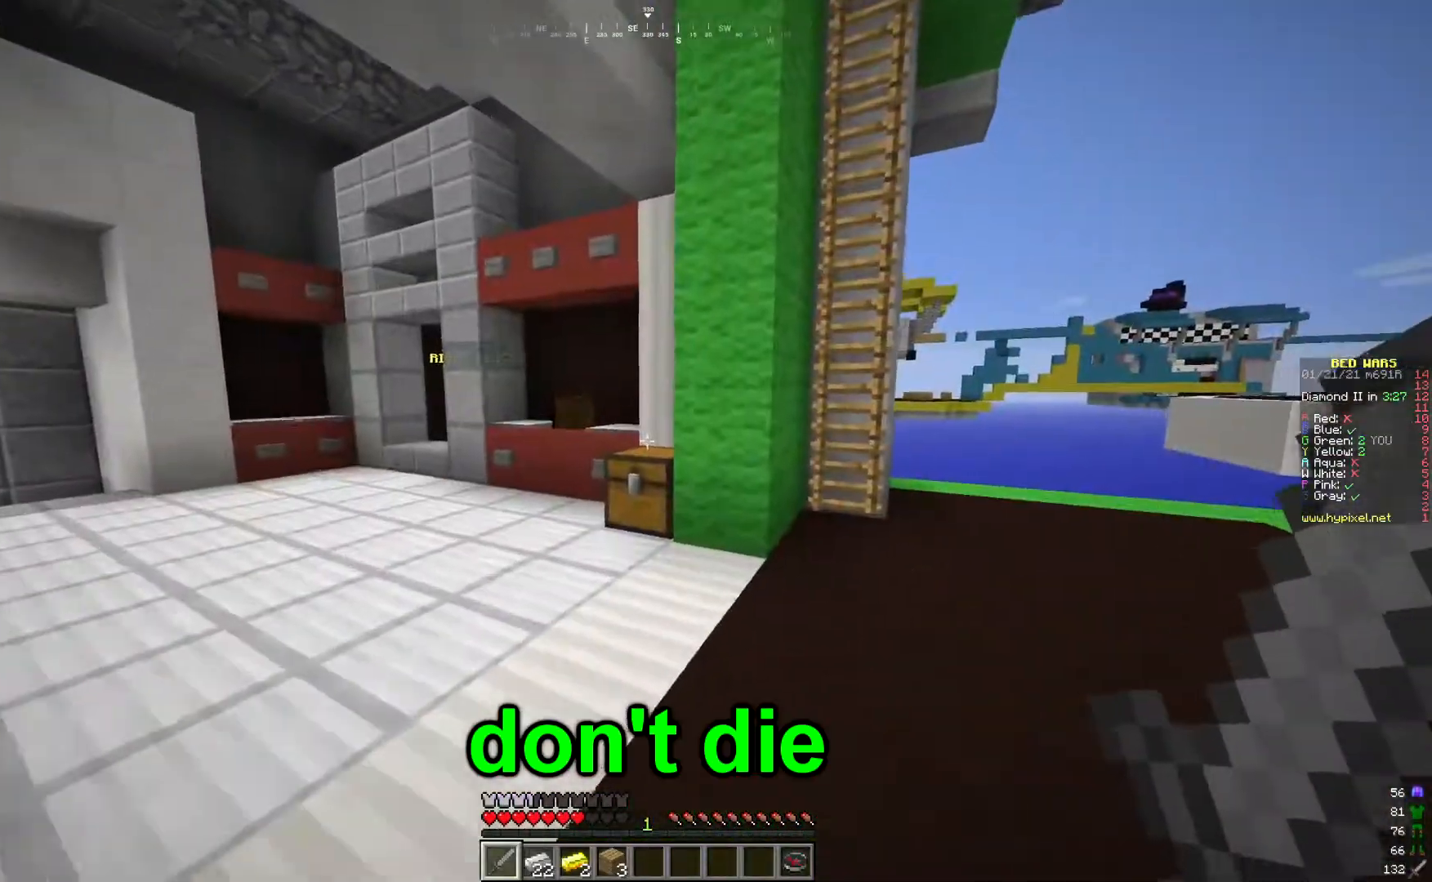
{"keys": ["w"], "mouse": [], "events": [[184, "a", "down"], [400, "a", "up"]]}
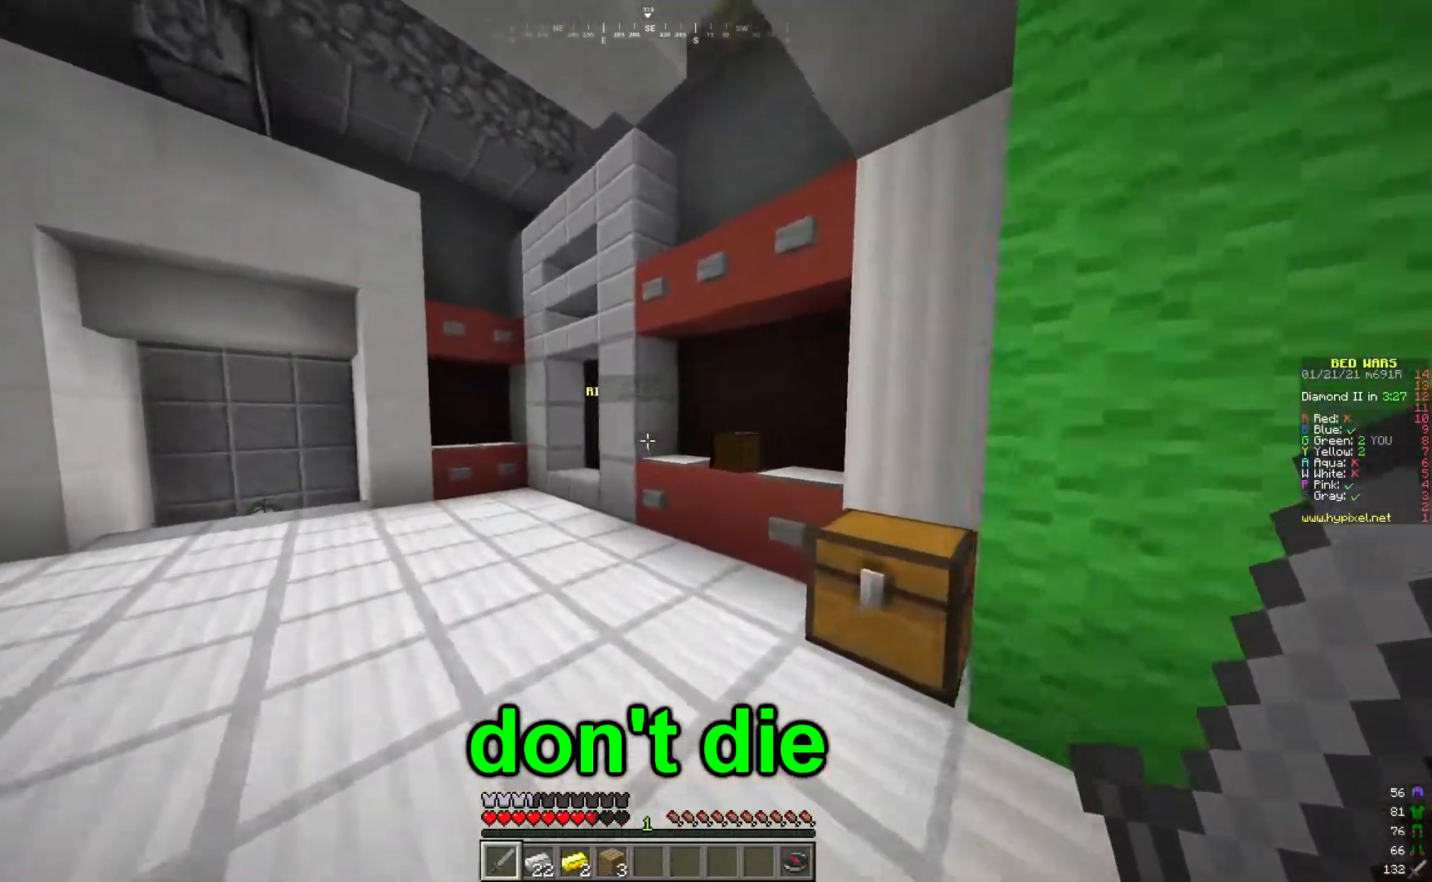
{"keys": ["a", "w"], "mouse": [], "events": [[167, "a", "down"]]}
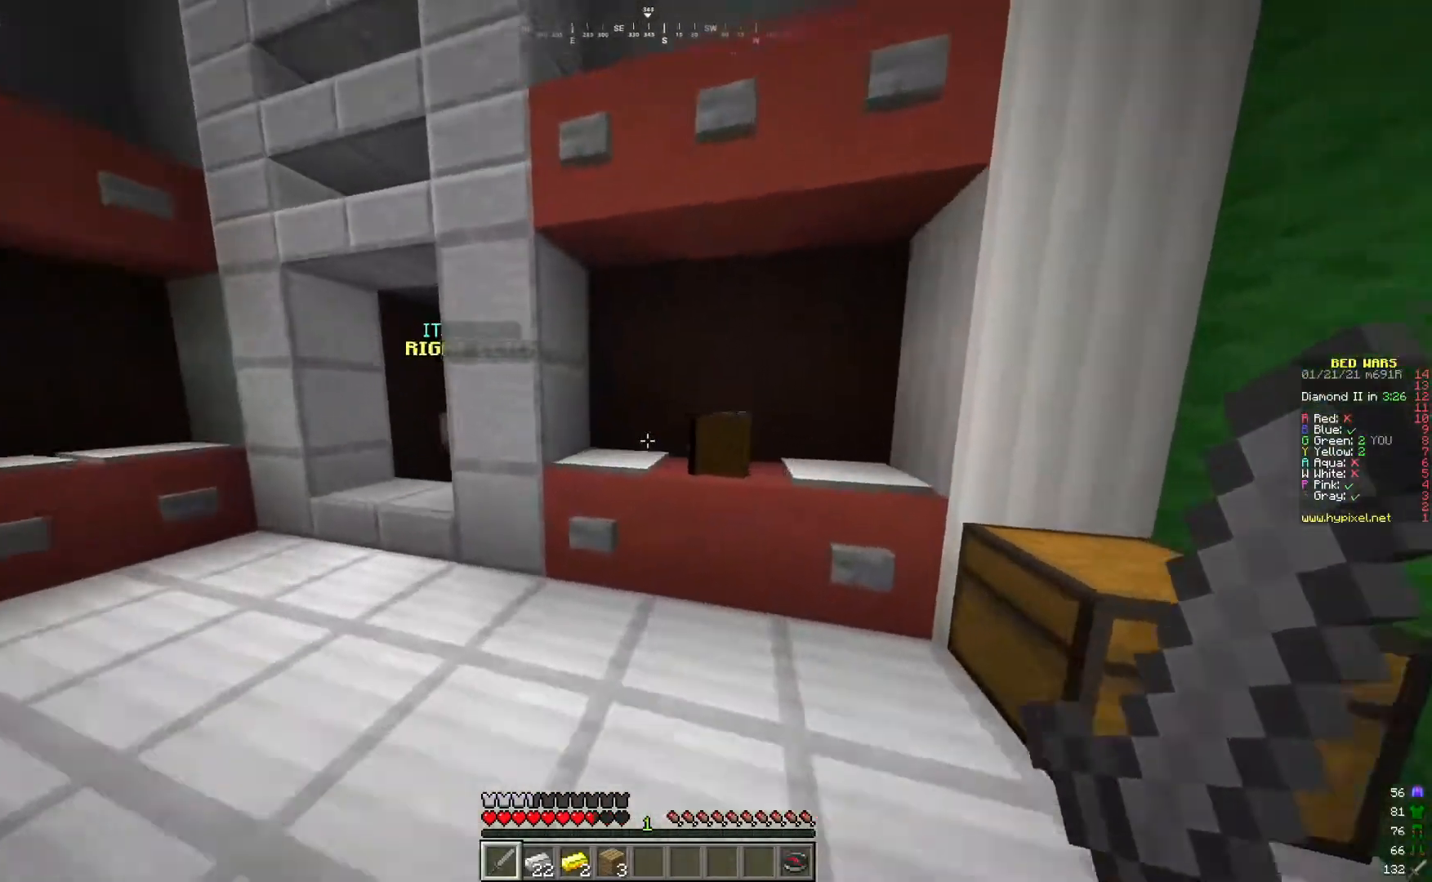
{"keys": ["a", "w"], "mouse": [], "events": []}
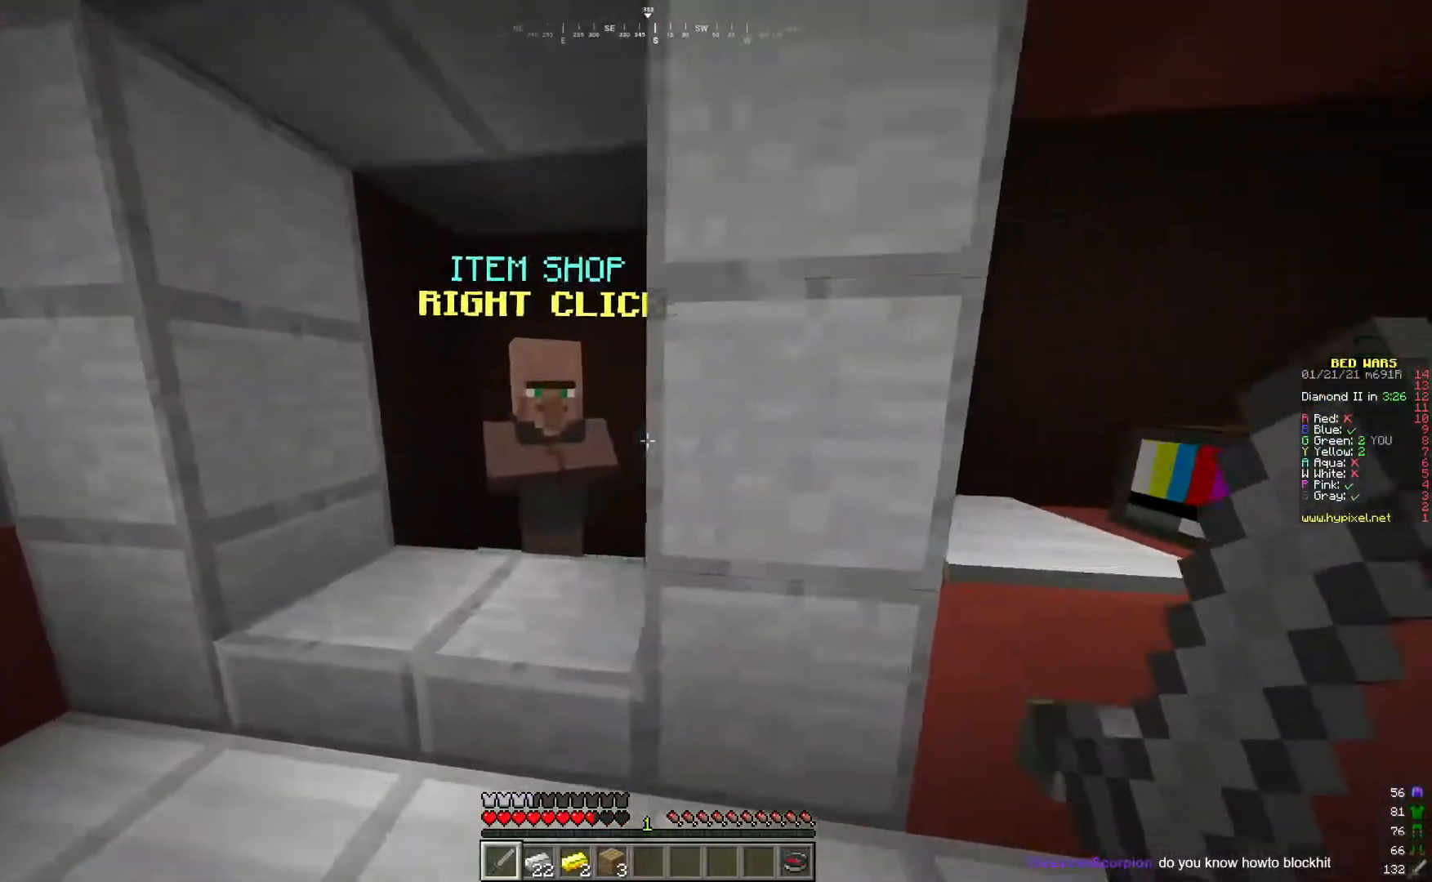
{"keys": [], "mouse": [], "events": [[101, "w", "up"], [151, "mouse_right", "down"], [251, "a", "up"], [284, "mouse_right", "up"]]}
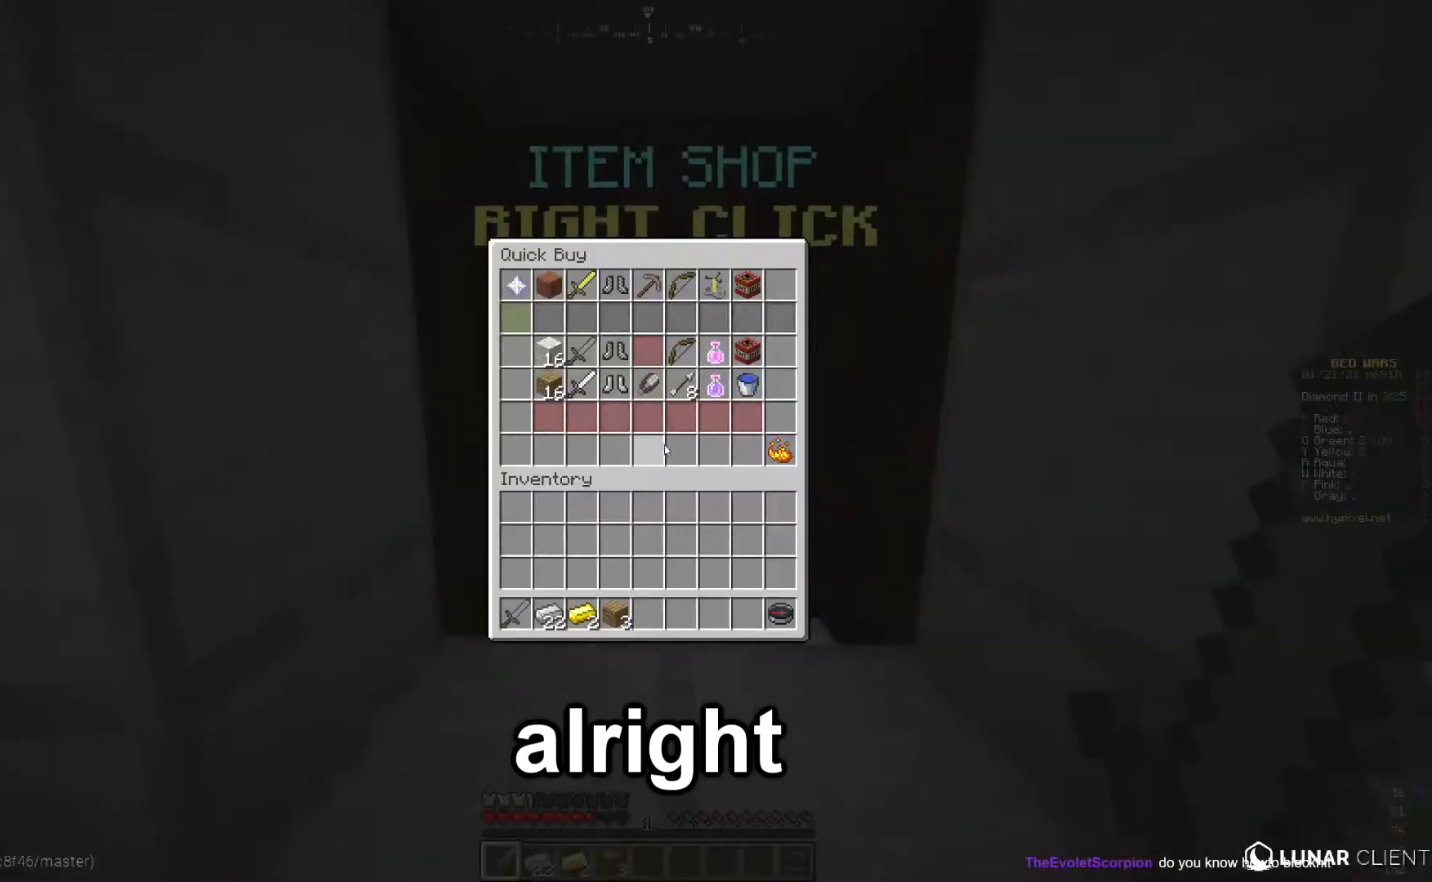
{"keys": [], "mouse": [], "events": []}
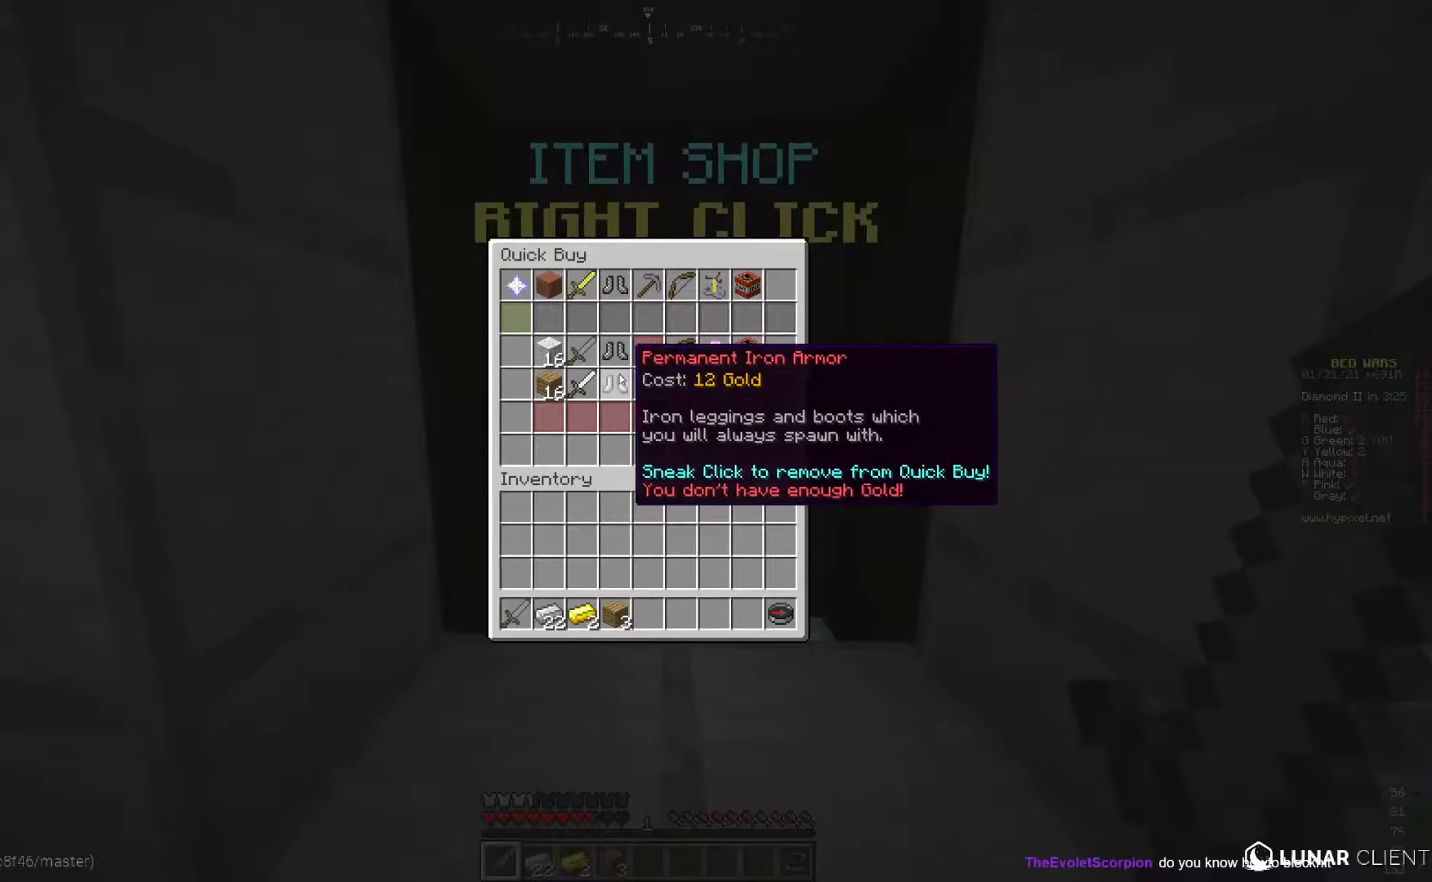
{"keys": [], "mouse": [], "events": []}
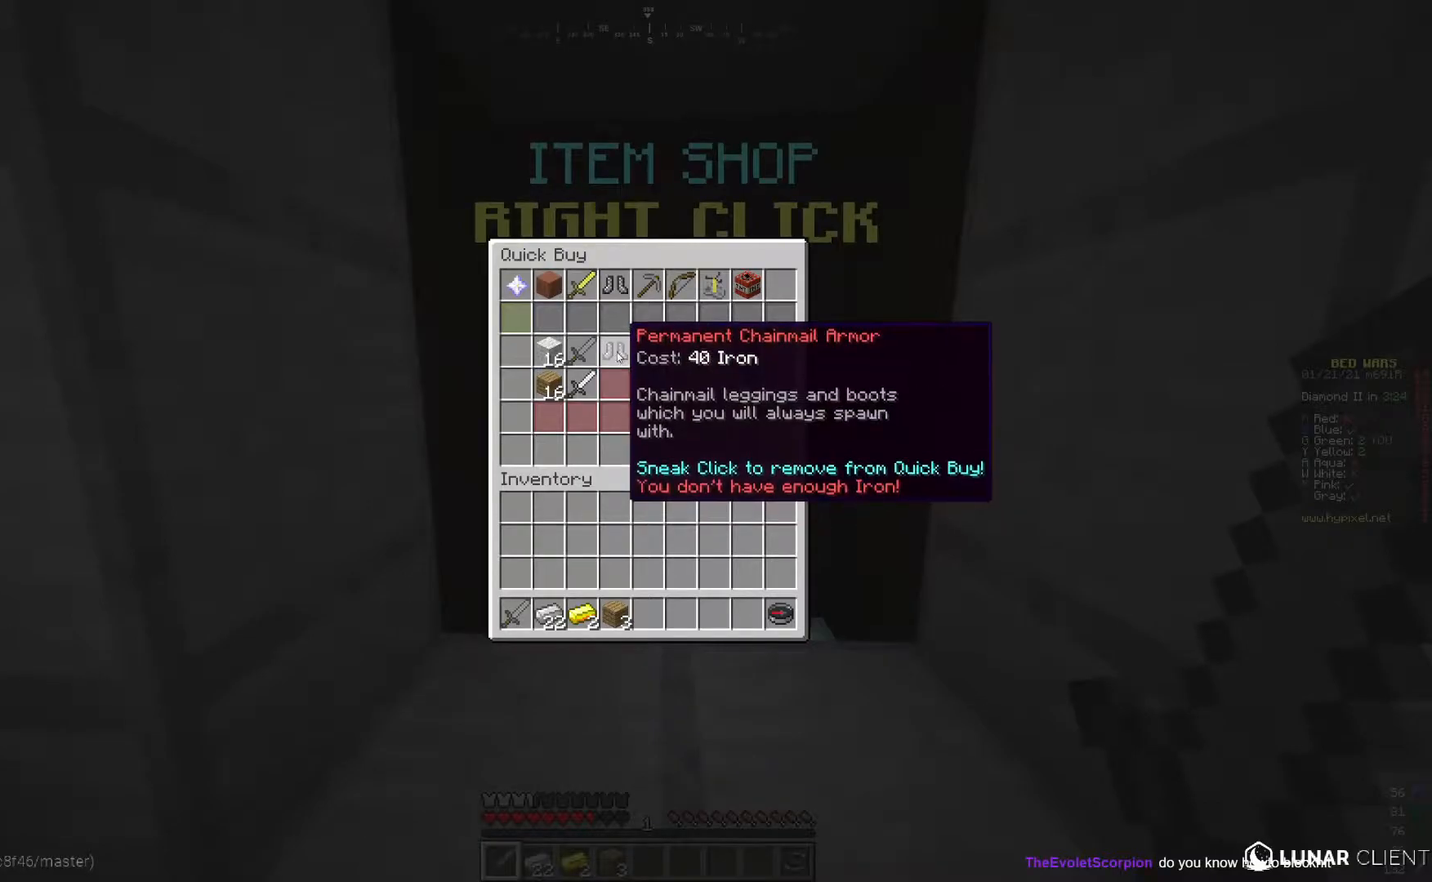
{"keys": [], "mouse": [], "events": []}
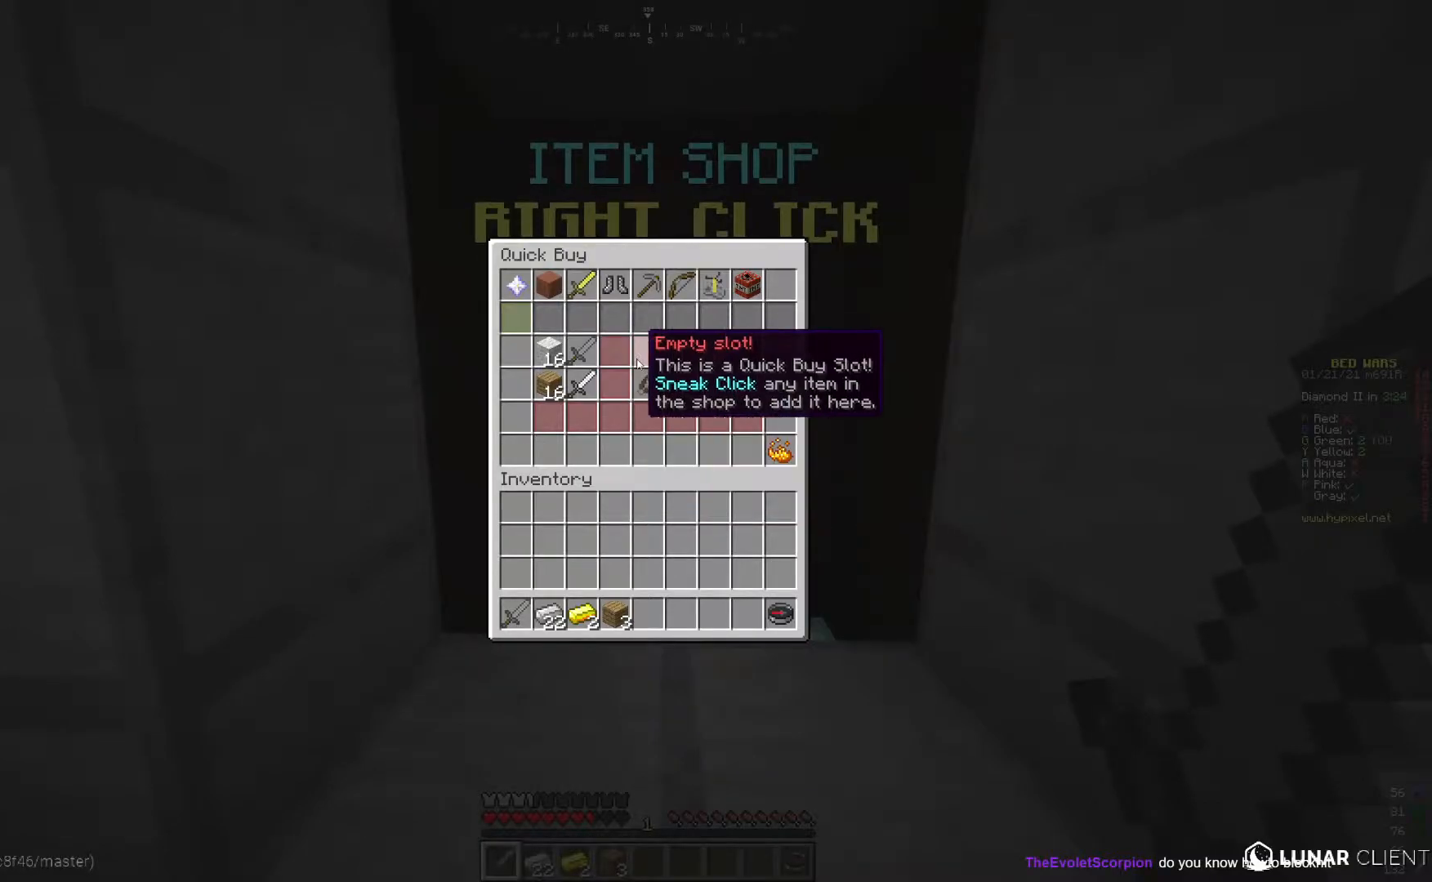
{"keys": [], "mouse": [], "events": []}
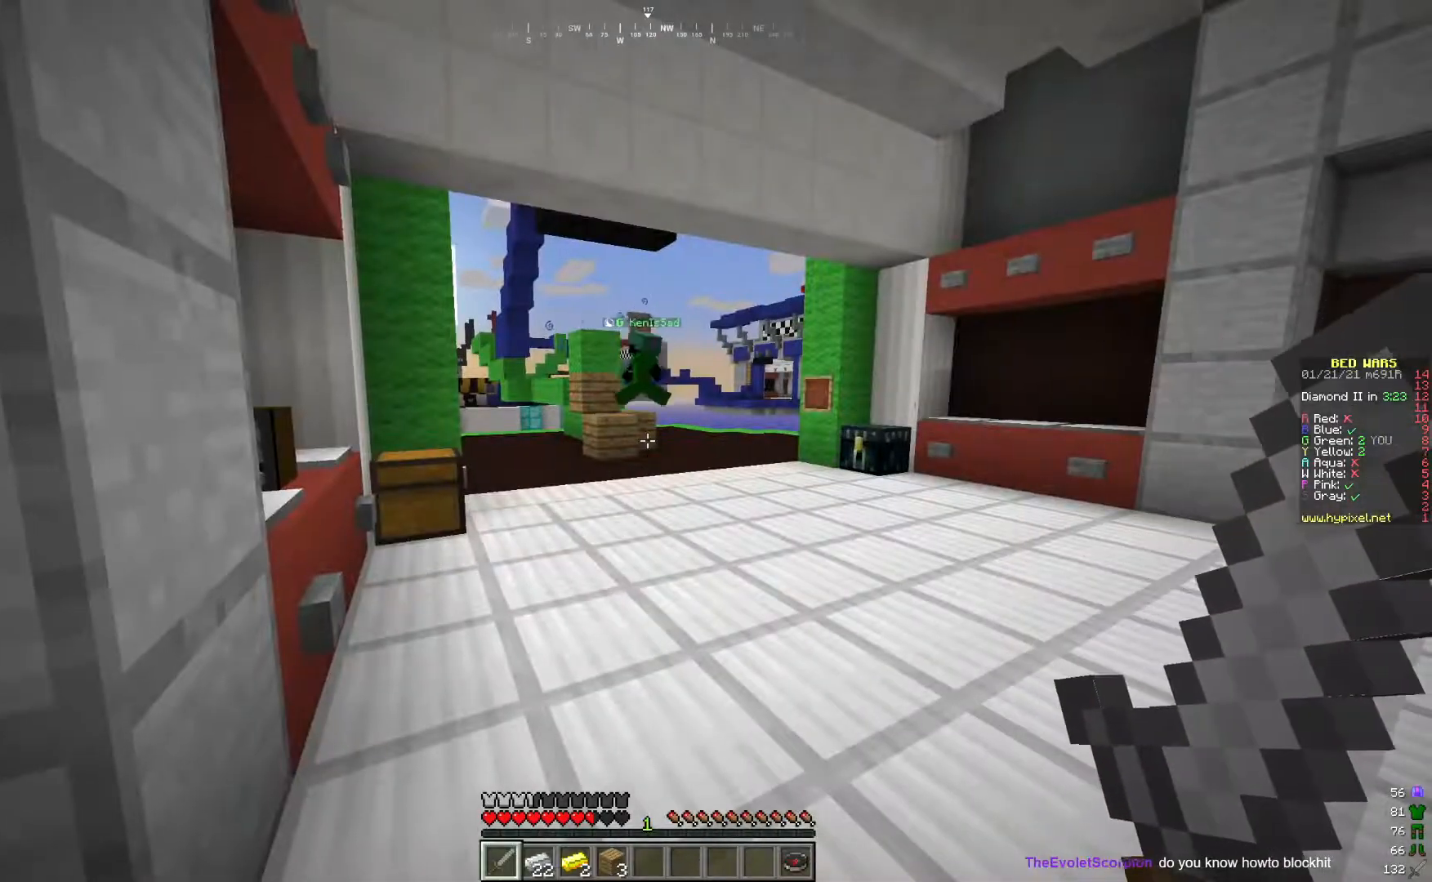
{"keys": ["w"], "mouse": [], "events": [[250, "w", "down"], [317, "w", "up"], [400, "w", "down"]]}
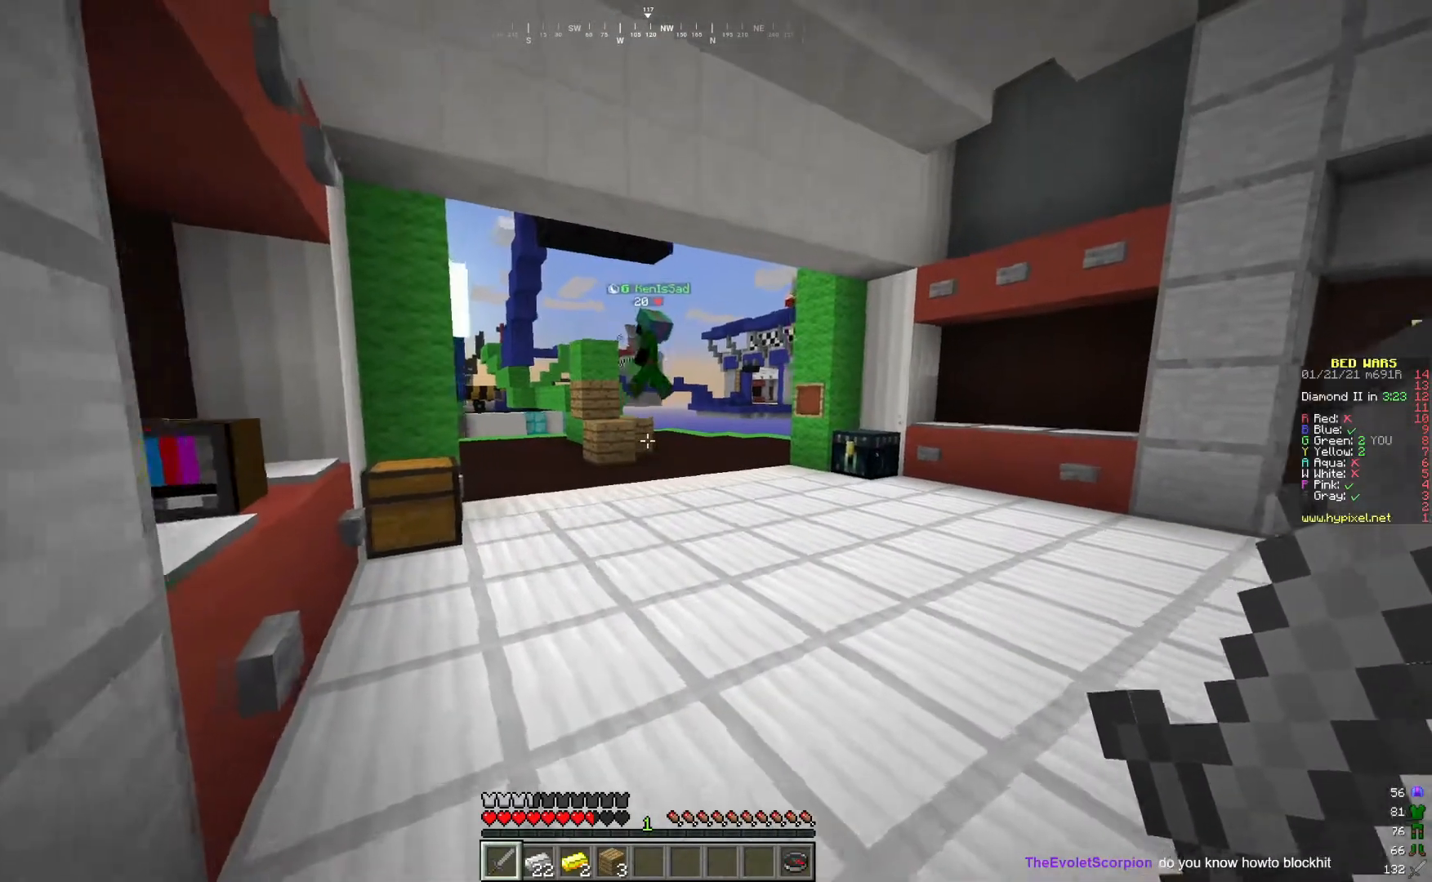
{"keys": ["w"], "mouse": [], "events": []}